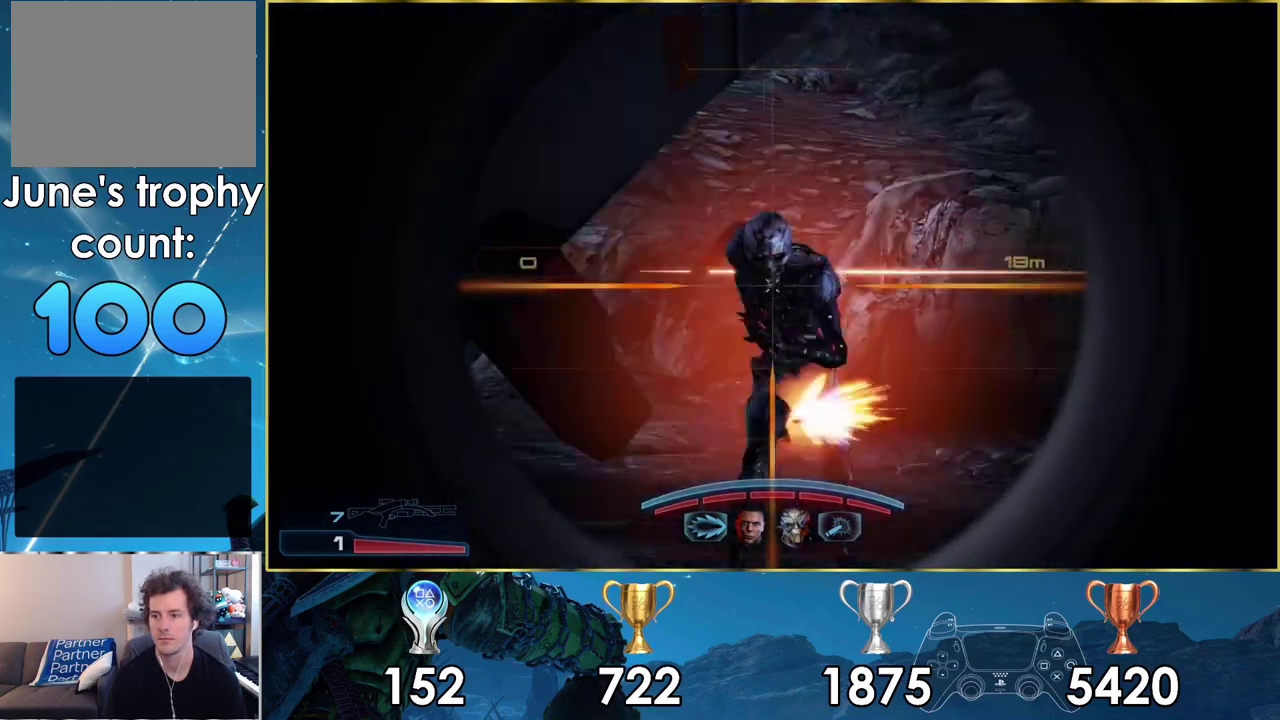
Gameplay with a controller (PlayStation layout); each line is a JSON object with the inputs held at the frame after it (dt_ms = milliseconds from this image to that frame). "events" lists button and stick changes between this image and that frame as [ms after this image, input, new state], when the widget could be followed in between.
{"dt_ms": 100, "buttons": ["L2"], "left_stick": "center", "right_stick": "center", "events": [[33, "R2", "up"]]}
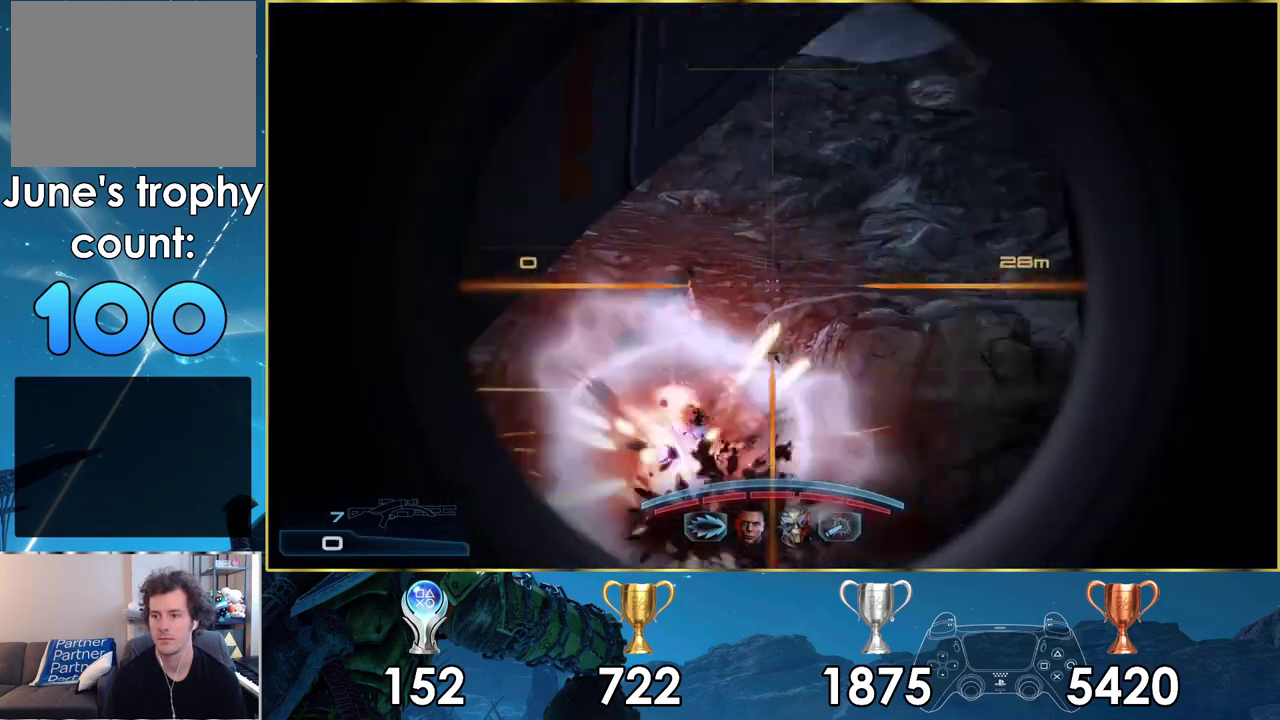
{"dt_ms": 300, "buttons": [], "left_stick": "down", "right_stick": "up-left"}
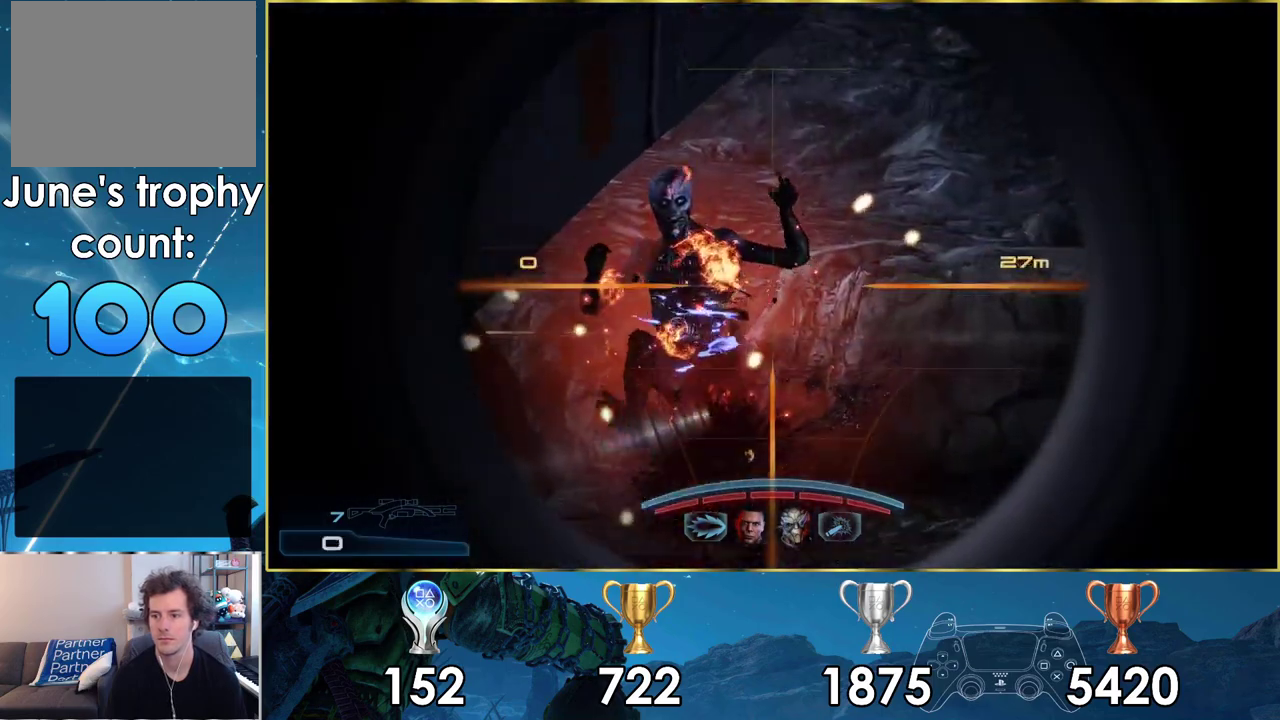
{"dt_ms": 300, "buttons": [], "left_stick": "center", "right_stick": "center", "events": [[283, "right_stick", "center"], [300, "left_stick", "center"]]}
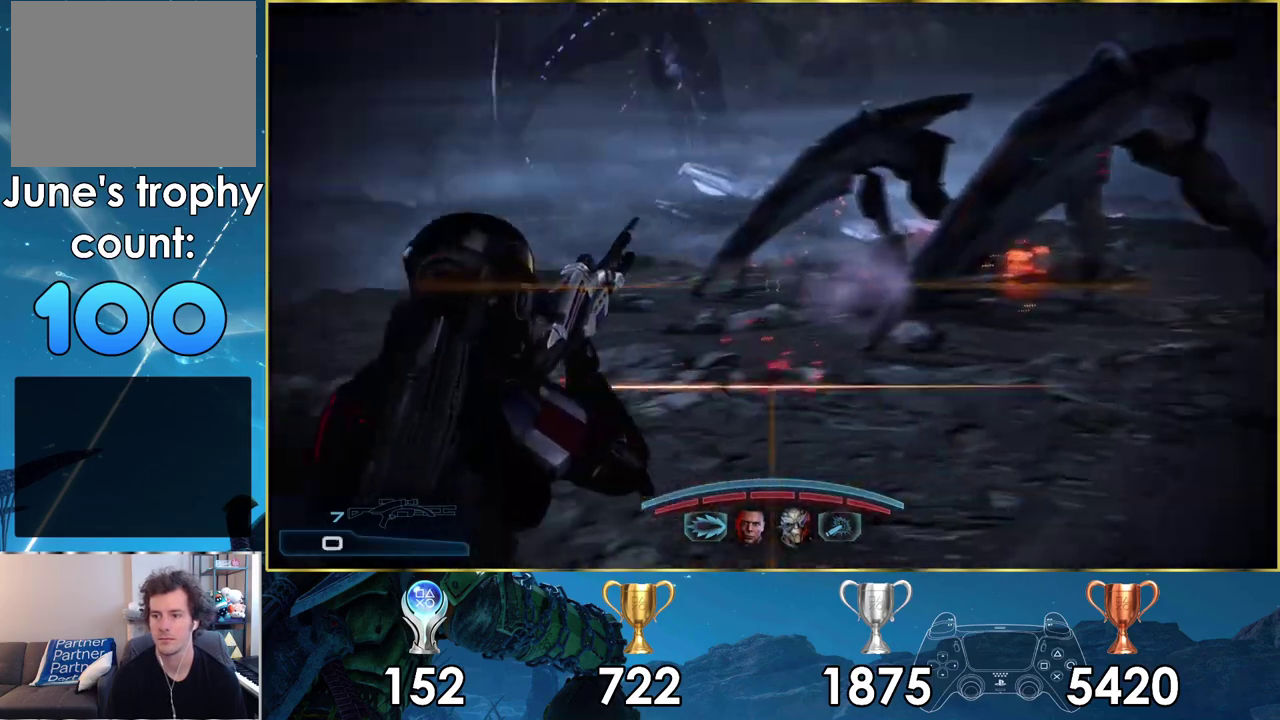
{"dt_ms": 300, "buttons": [], "left_stick": "right", "right_stick": "center", "events": [[133, "SQUARE", "down"], [217, "left_stick", "right"], [250, "SQUARE", "up"]]}
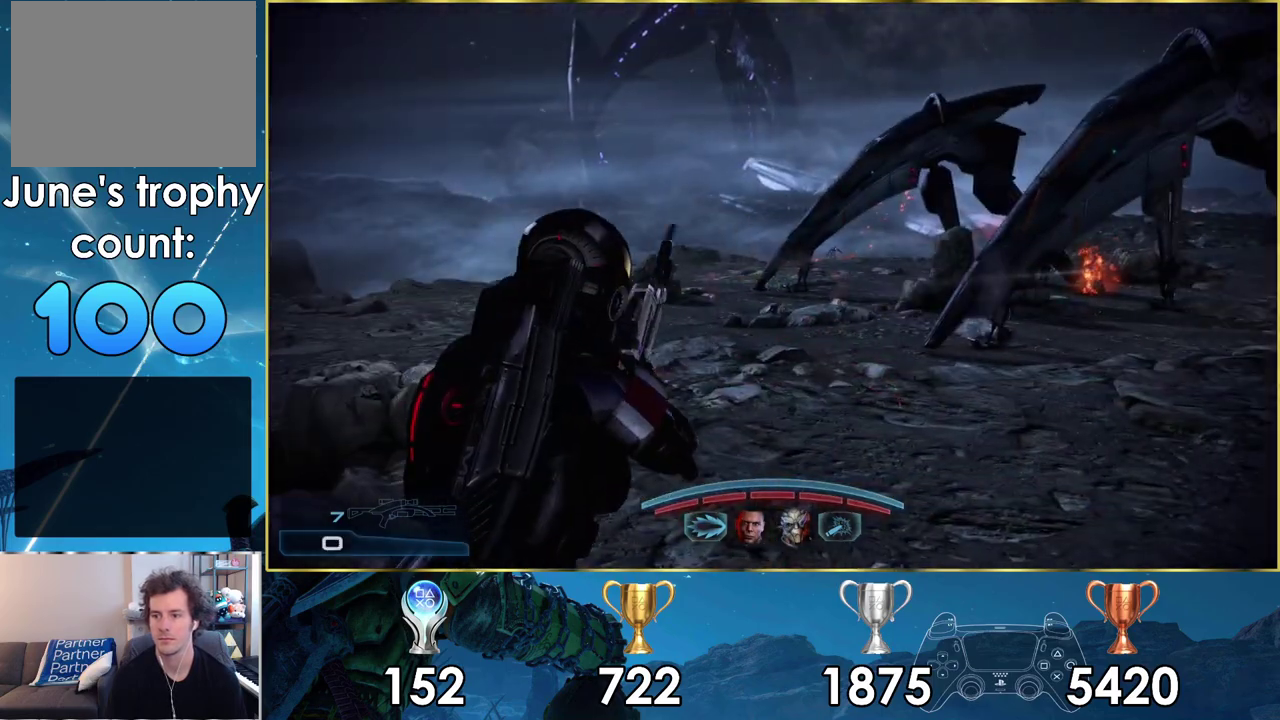
{"dt_ms": 200, "buttons": [], "left_stick": "center", "right_stick": "center", "events": [[33, "SQUARE", "down"], [117, "left_stick", "center"], [133, "SQUARE", "up"]]}
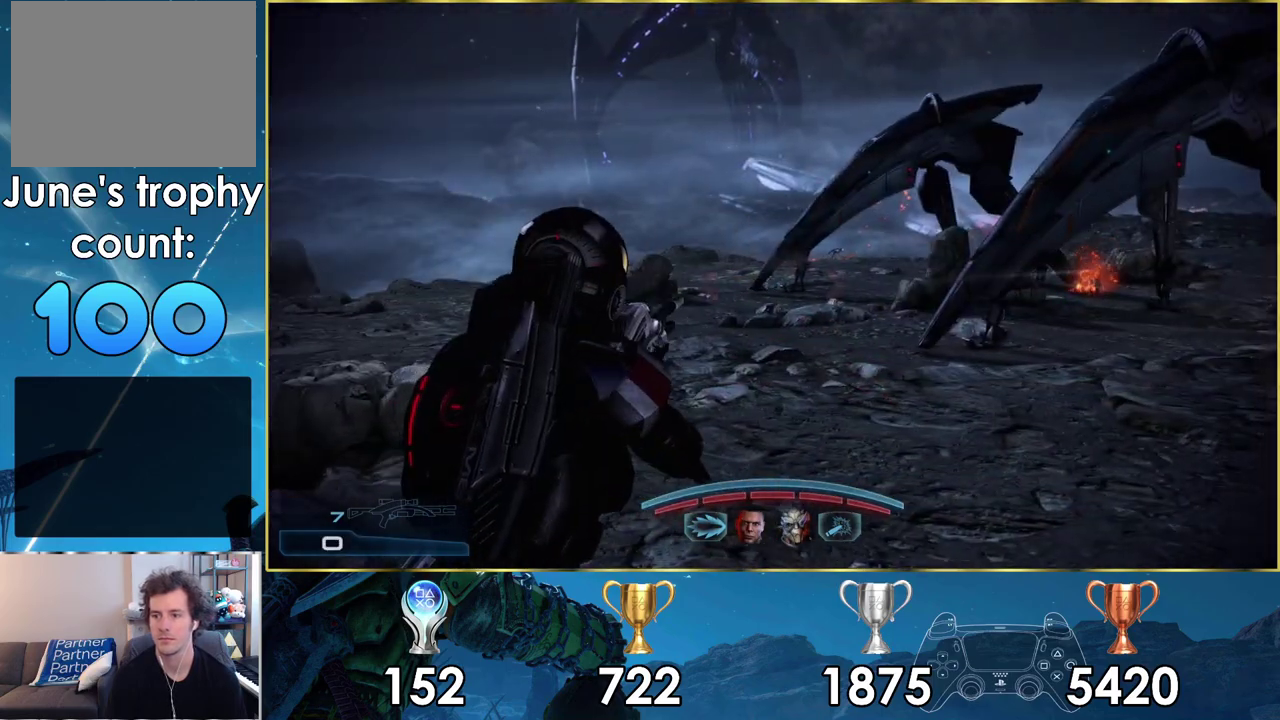
{"dt_ms": 200, "buttons": [], "left_stick": "right", "right_stick": "center", "events": [[17, "SQUARE", "down"], [117, "SQUARE", "up"], [117, "left_stick", "right"]]}
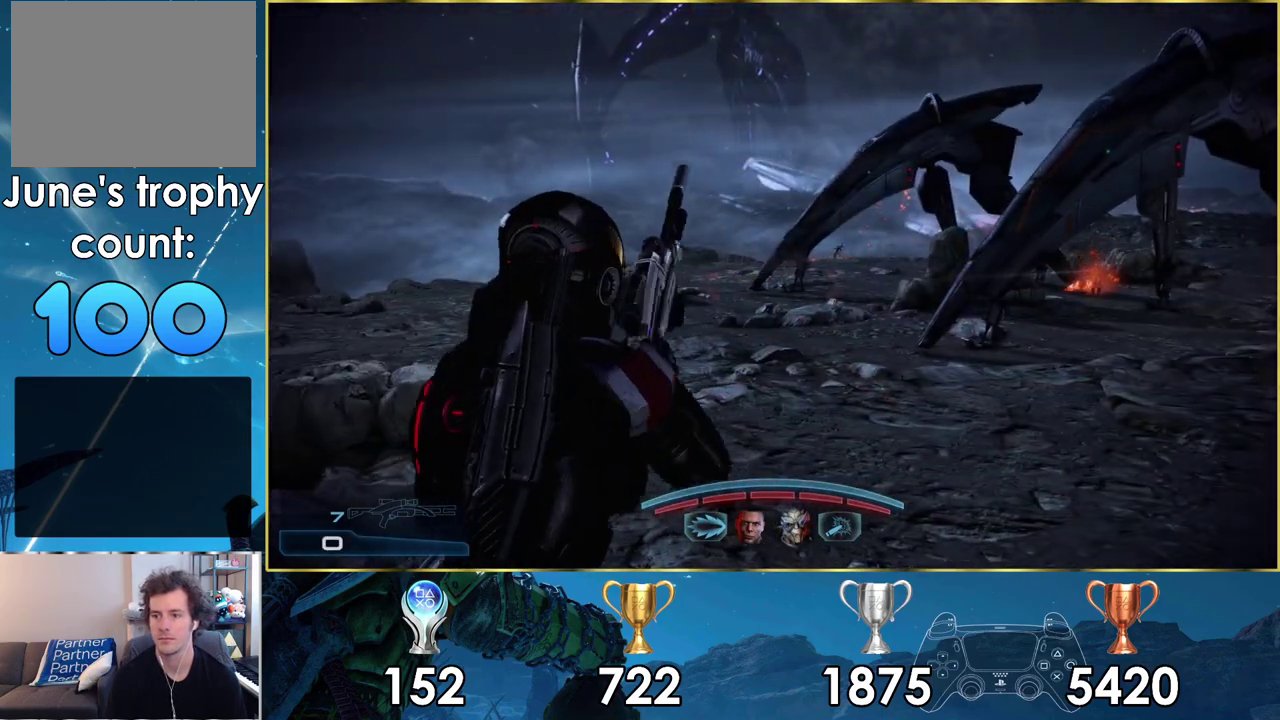
{"dt_ms": 300, "buttons": [], "left_stick": "center", "right_stick": "down-right"}
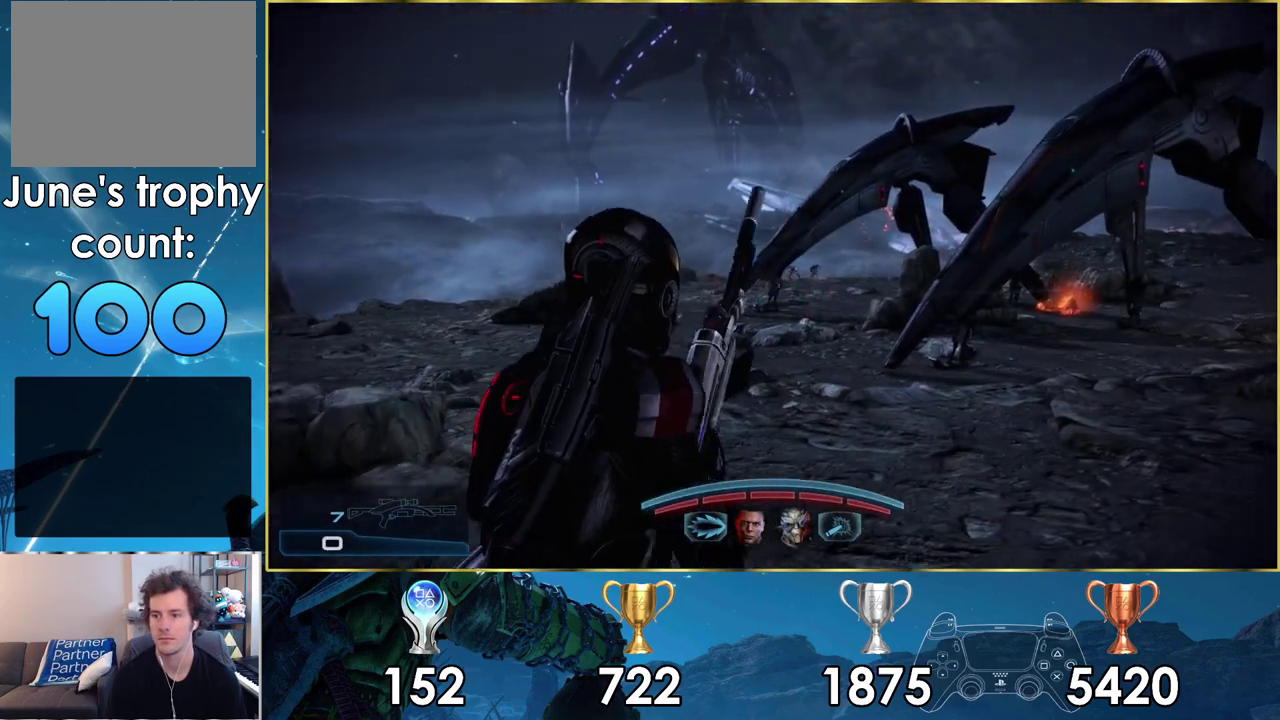
{"dt_ms": 500, "buttons": [], "left_stick": "up-right", "right_stick": "center", "events": [[33, "right_stick", "center"], [133, "left_stick", "right"], [200, "left_stick", "up-right"]]}
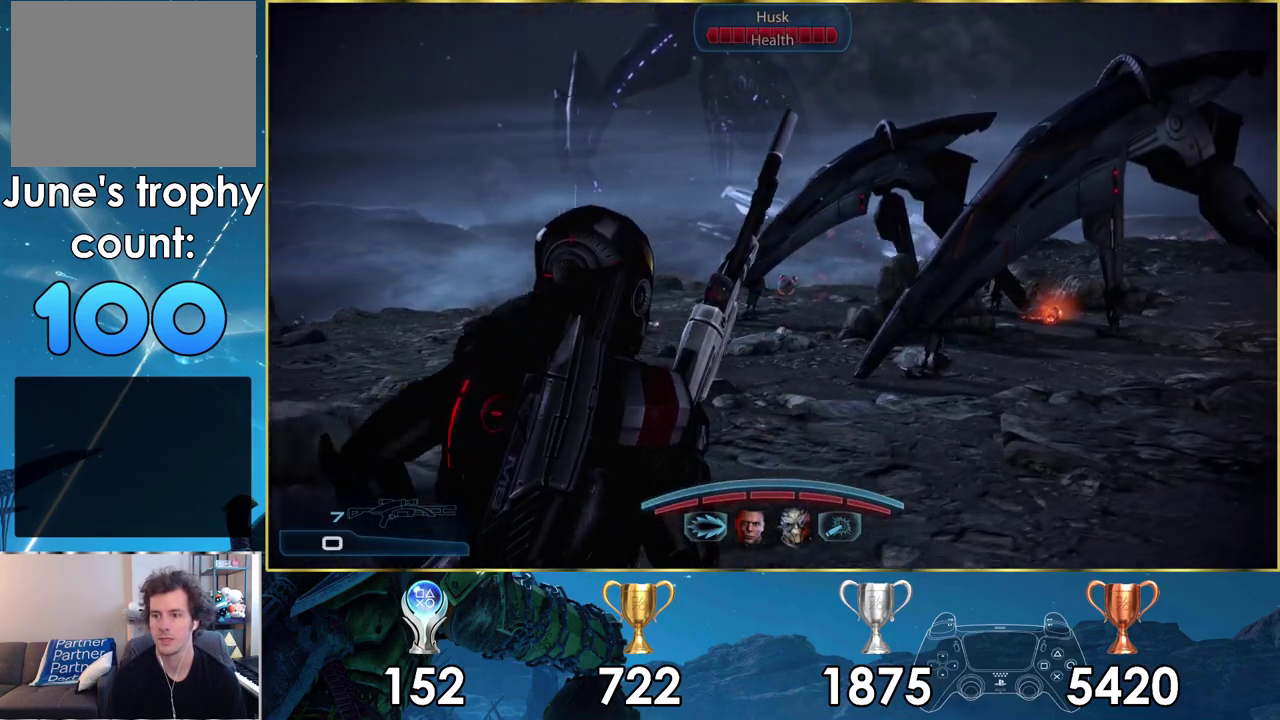
{"dt_ms": 400, "buttons": [], "left_stick": "up-right", "right_stick": "center", "events": []}
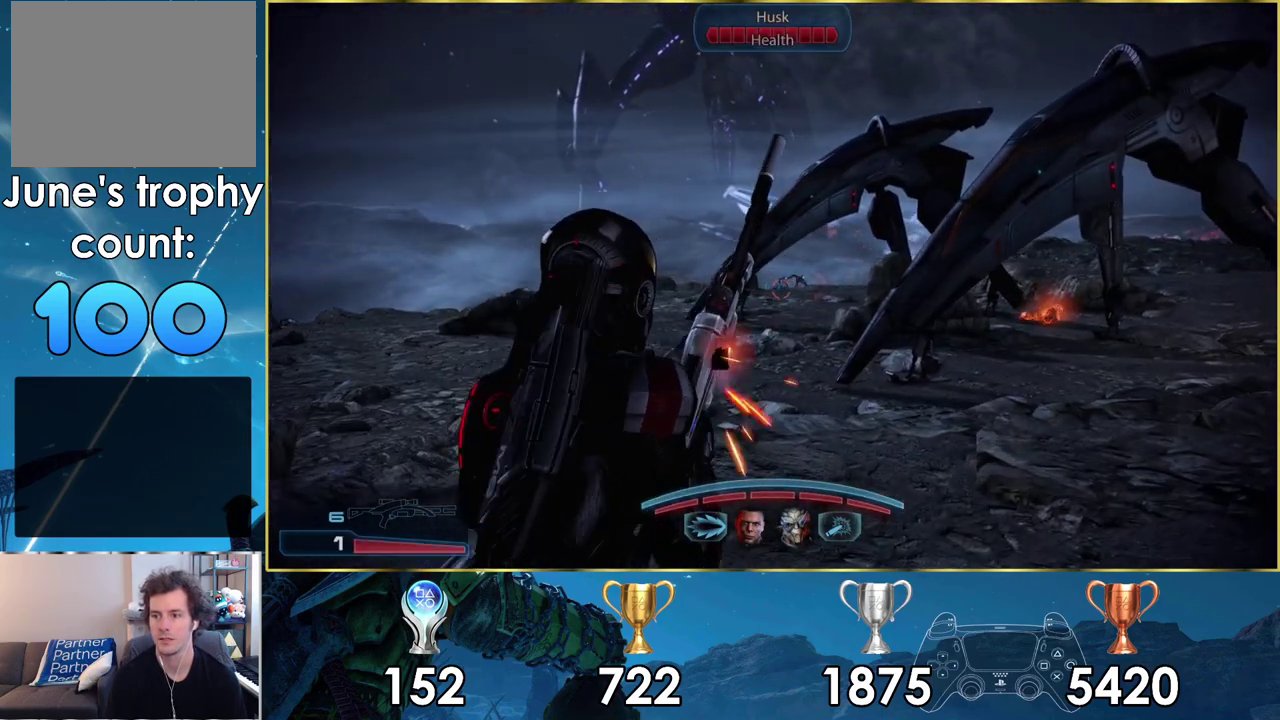
{"dt_ms": 500, "buttons": [], "left_stick": "up-right", "right_stick": "center", "events": []}
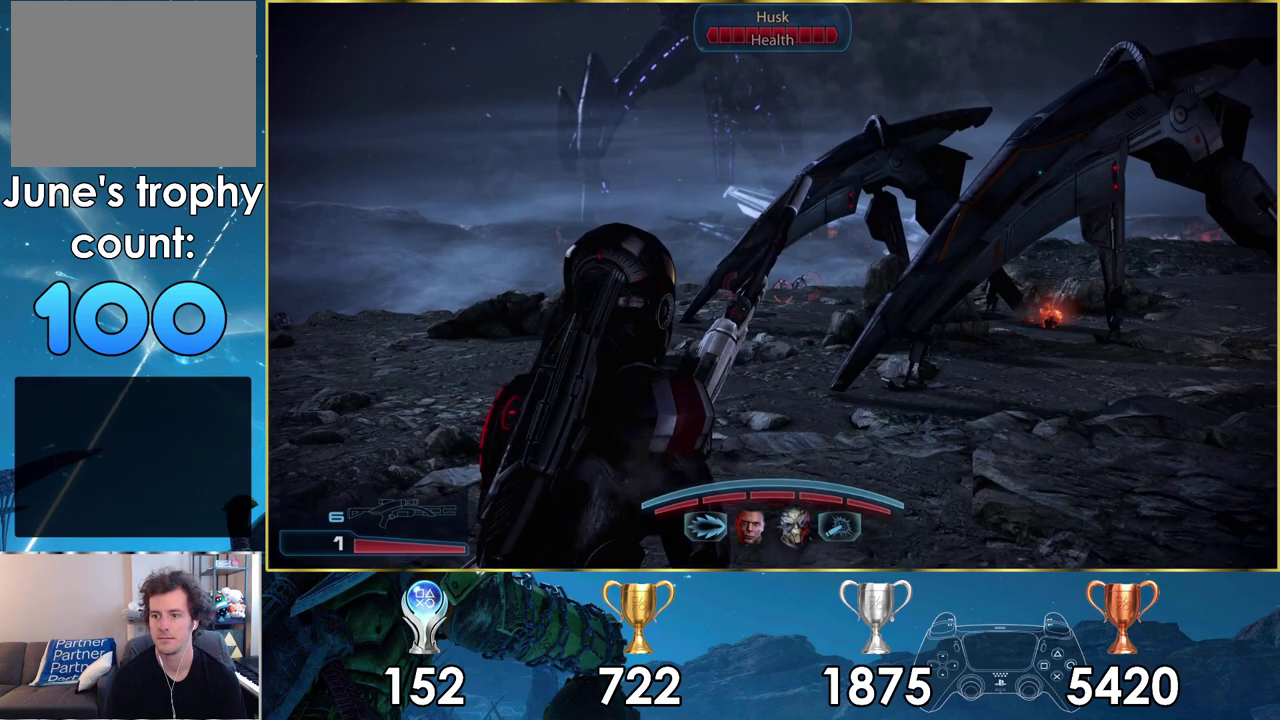
{"dt_ms": 400, "buttons": [], "left_stick": "center", "right_stick": "left", "events": [[300, "left_stick", "center"], [350, "right_stick", "left"]]}
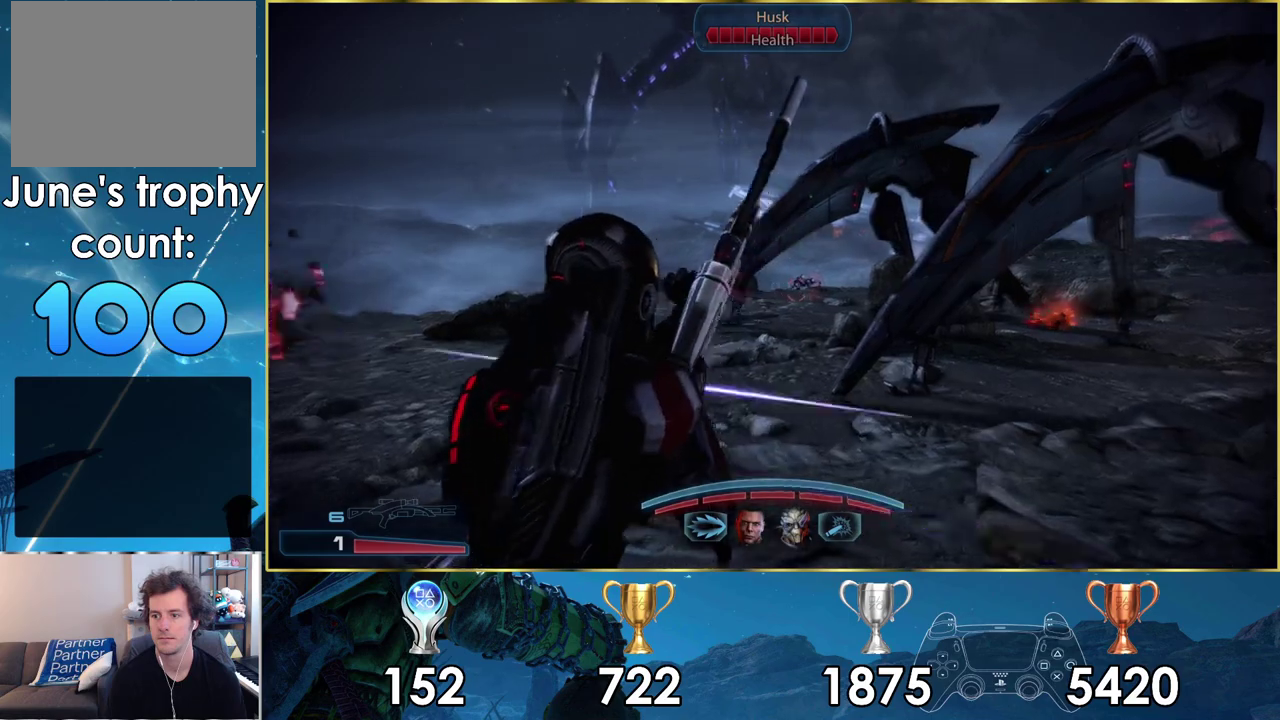
{"dt_ms": 400, "buttons": [], "left_stick": "up", "right_stick": "right", "events": [[83, "right_stick", "center"], [117, "left_stick", "down-left"], [233, "left_stick", "center"], [250, "right_stick", "right"], [400, "left_stick", "up"]]}
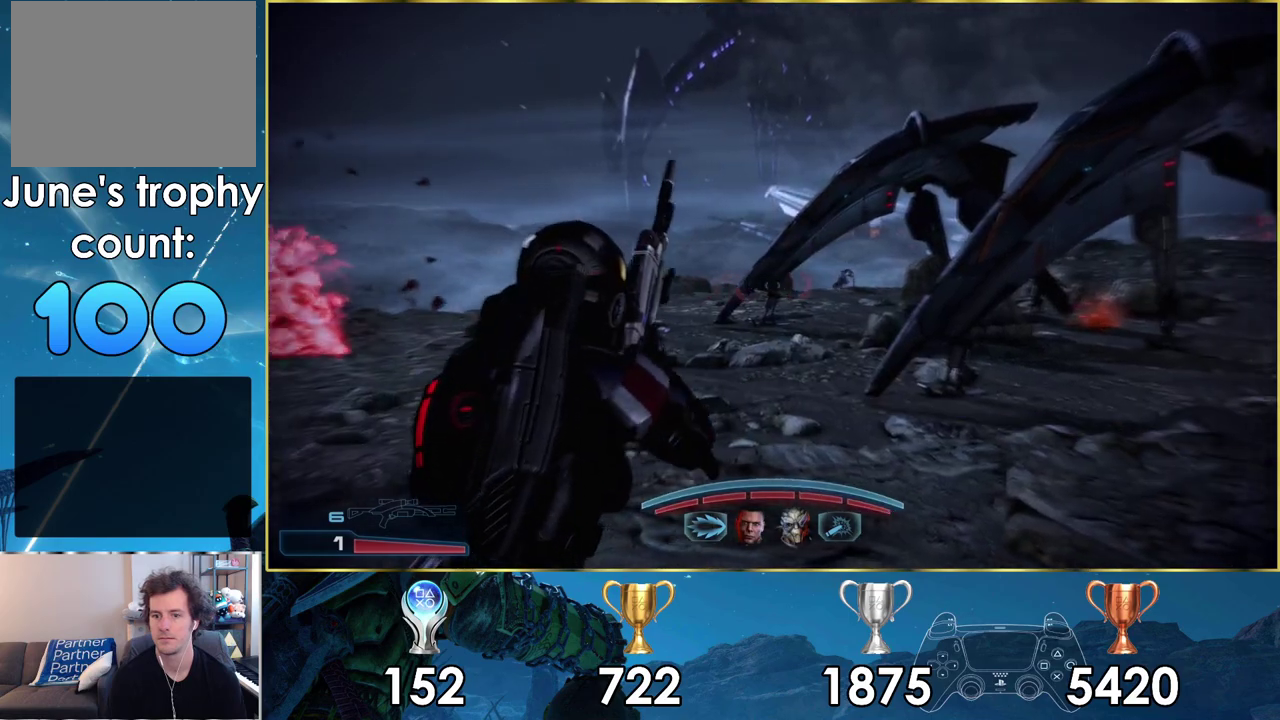
{"dt_ms": 300, "buttons": ["L2"], "left_stick": "center", "right_stick": "center", "events": [[150, "right_stick", "center"], [200, "L2", "down"], [250, "left_stick", "center"]]}
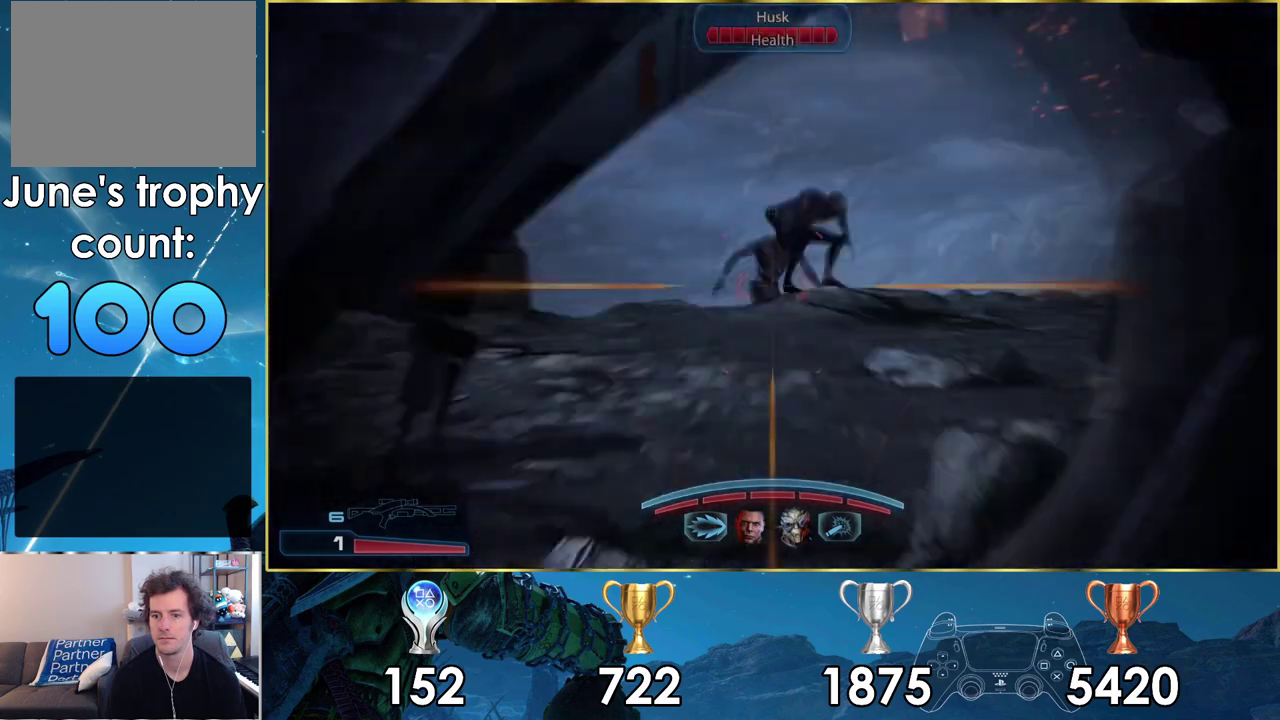
{"dt_ms": 600, "buttons": ["L2"], "left_stick": "center", "right_stick": "down-left", "events": [[167, "right_stick", "down-right"], [500, "right_stick", "down"], [567, "right_stick", "down-left"]]}
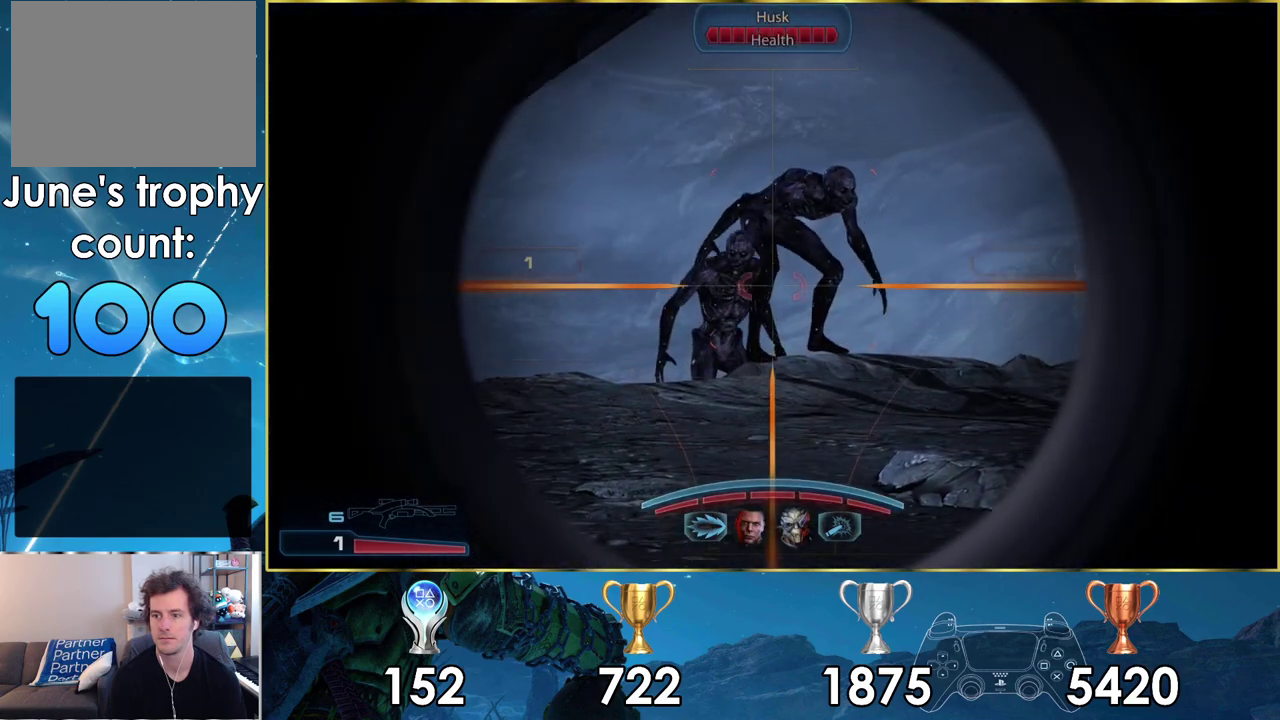
{"dt_ms": 200, "buttons": ["L2"], "left_stick": "center", "right_stick": "center", "events": [[117, "right_stick", "center"]]}
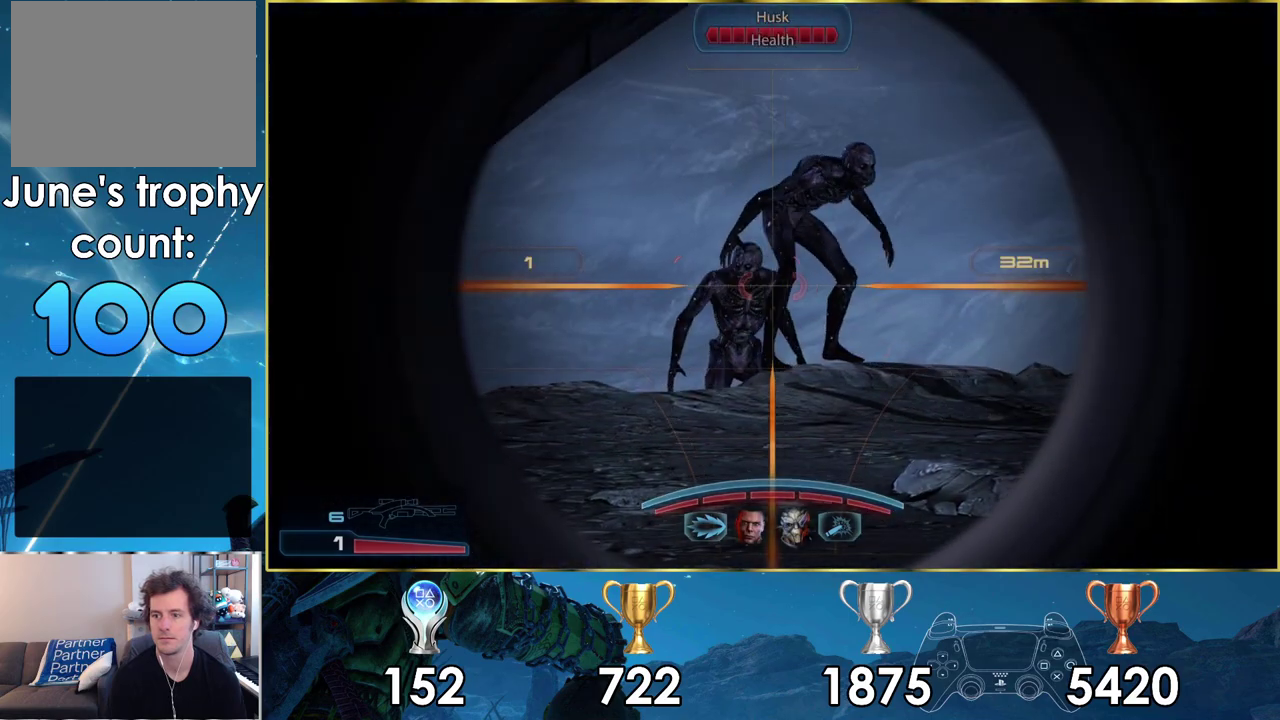
{"dt_ms": 400, "buttons": ["L2"], "left_stick": "center", "right_stick": "center", "events": [[100, "right_stick", "up-left"], [217, "R2", "down"], [267, "right_stick", "center"], [367, "R2", "up"]]}
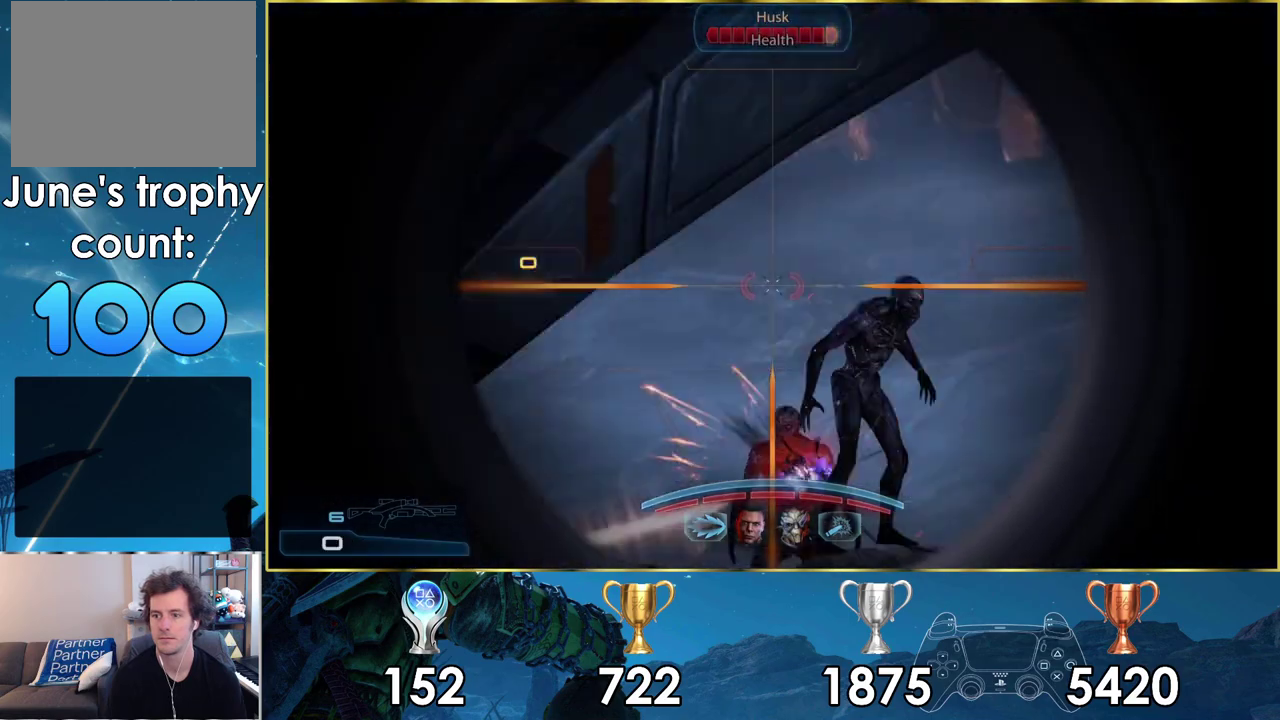
{"dt_ms": 500, "buttons": [], "left_stick": "down-left", "right_stick": "center", "events": [[67, "L2", "up"], [417, "left_stick", "down-left"]]}
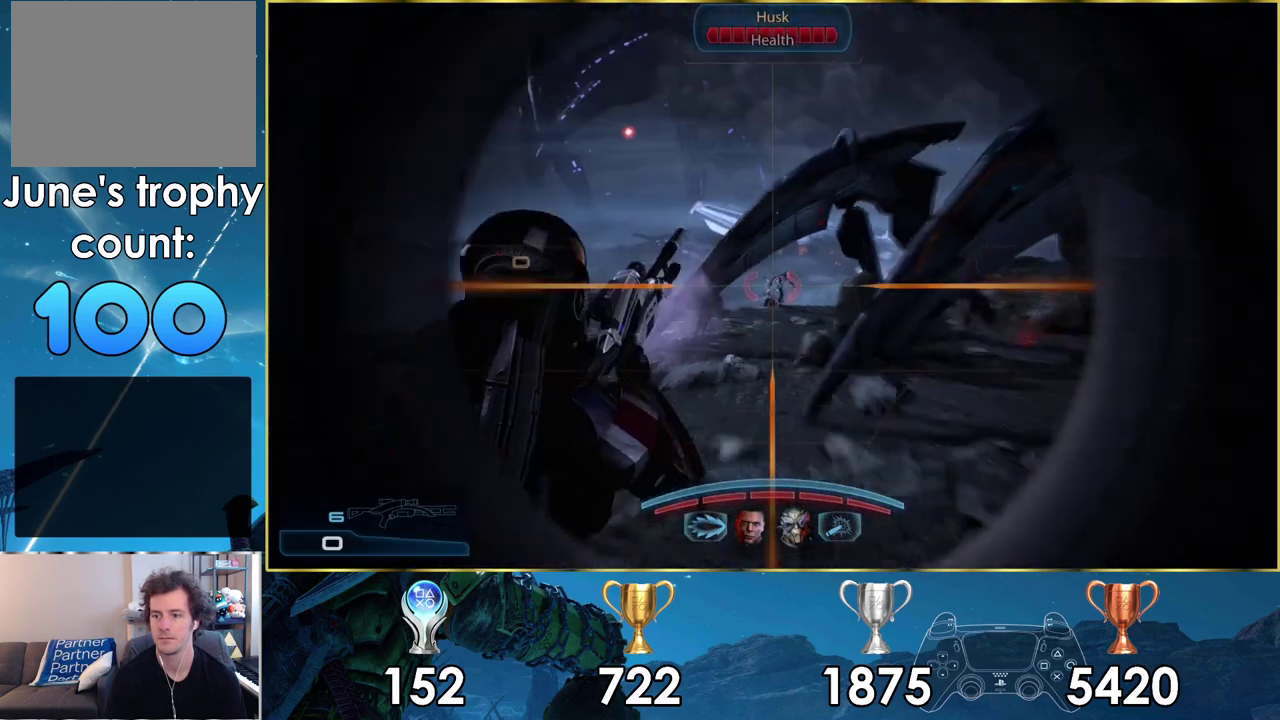
{"dt_ms": 500, "buttons": [], "left_stick": "down-left", "right_stick": "center", "events": [[317, "left_stick", "center"], [450, "left_stick", "down-left"]]}
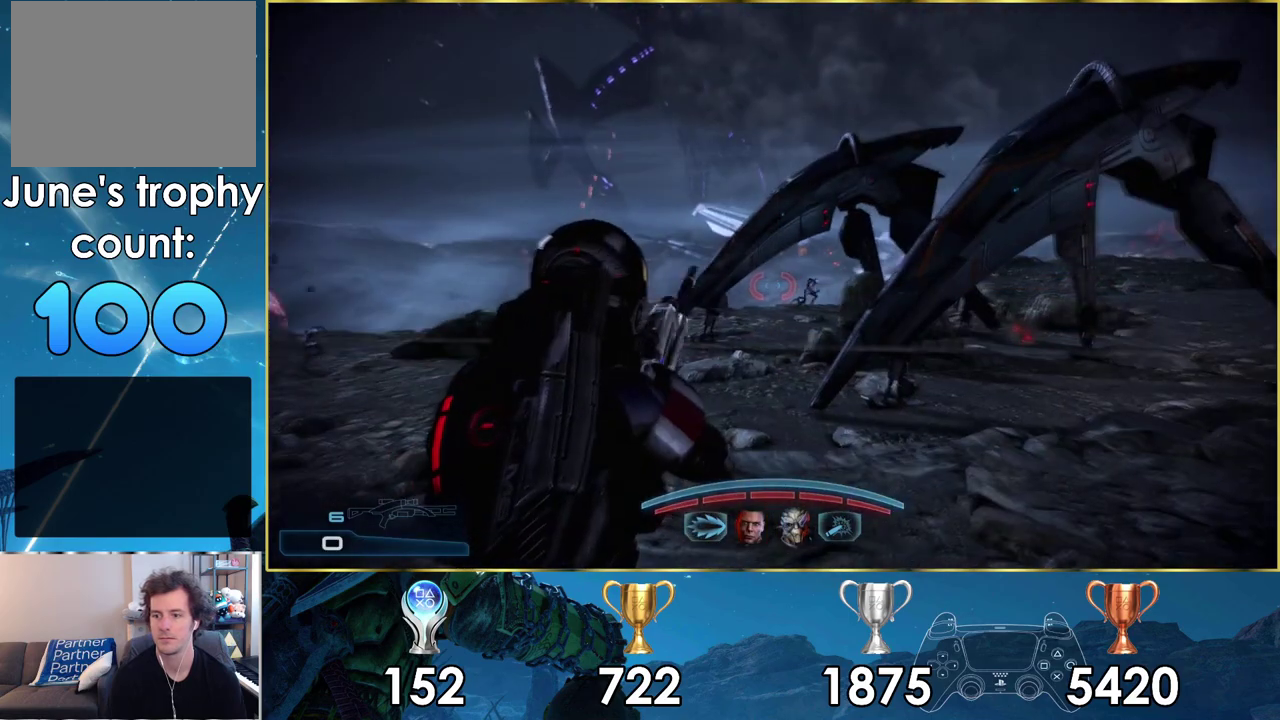
{"dt_ms": 400, "buttons": [], "left_stick": "down-left", "right_stick": "left", "events": [[150, "left_stick", "down"], [150, "right_stick", "left"], [400, "left_stick", "down-left"]]}
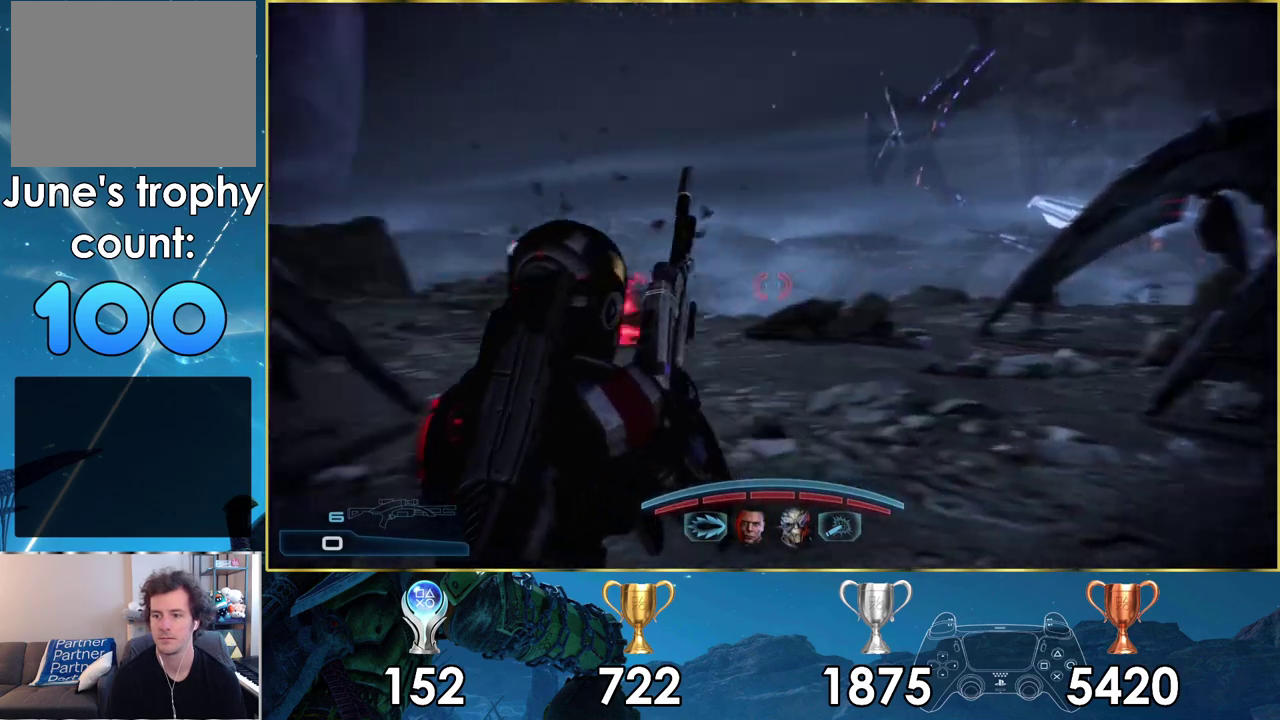
{"dt_ms": 400, "buttons": [], "left_stick": "up", "right_stick": "center", "events": [[17, "right_stick", "center"], [117, "left_stick", "center"], [367, "left_stick", "up"]]}
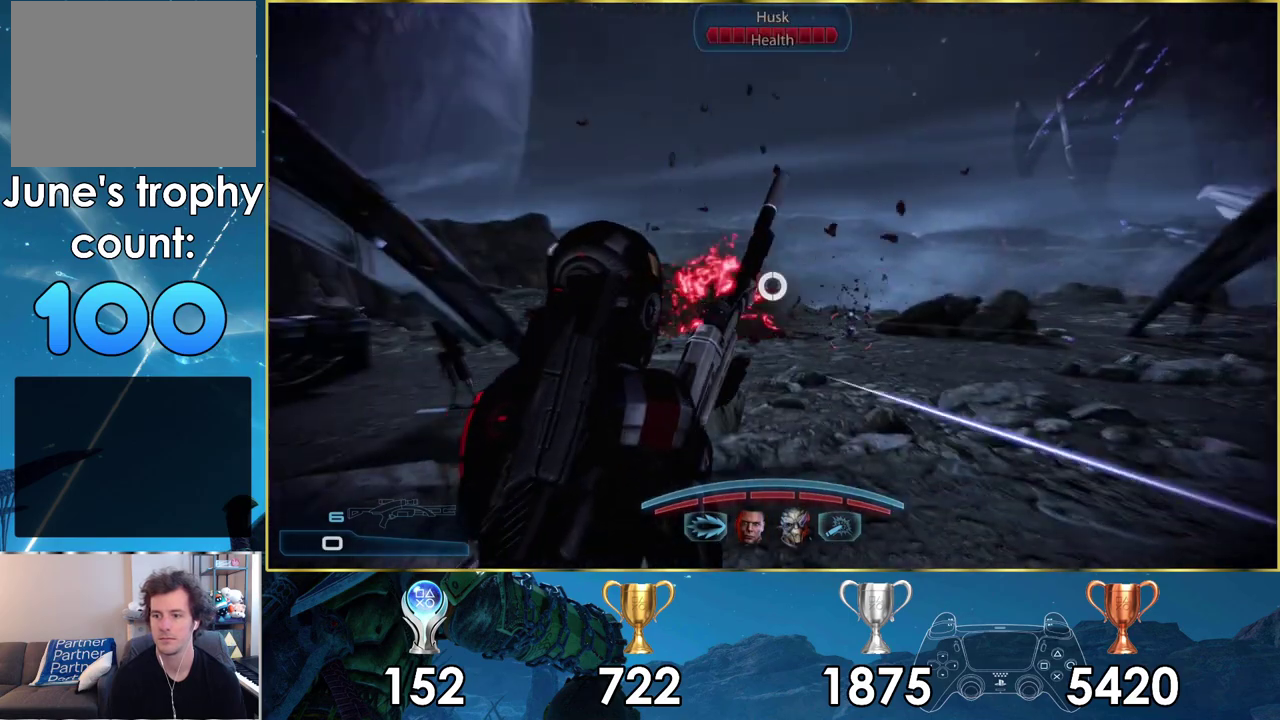
{"dt_ms": 100, "buttons": [], "left_stick": "up", "right_stick": "up-right", "events": [[17, "right_stick", "up-right"]]}
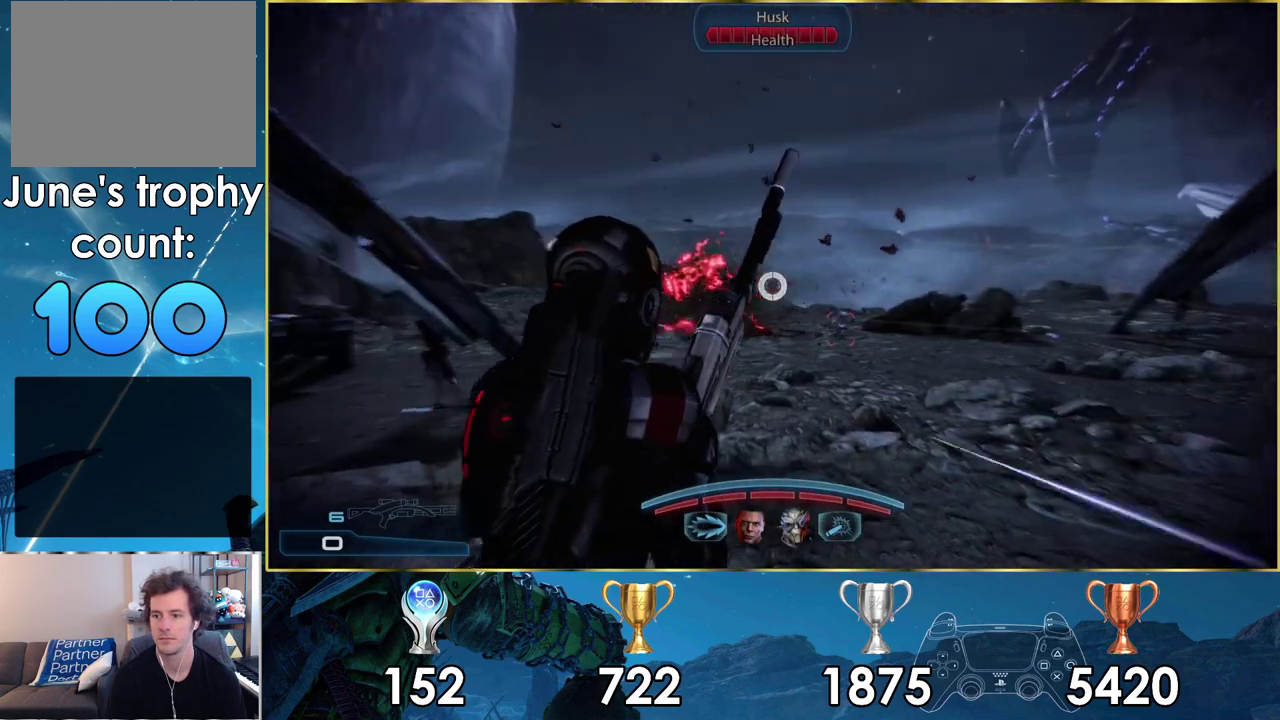
{"dt_ms": 300, "buttons": [], "left_stick": "up-left", "right_stick": "center"}
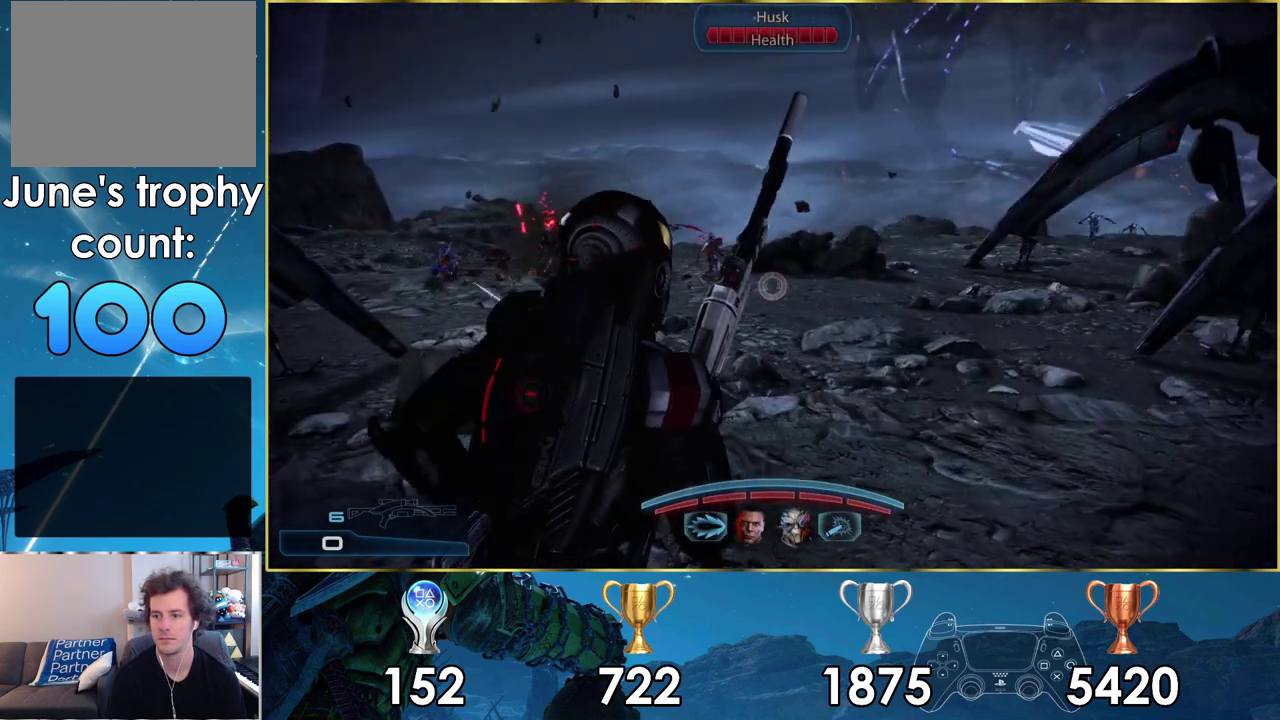
{"dt_ms": 300, "buttons": ["L1"], "left_stick": "down-left", "right_stick": "center", "events": [[33, "left_stick", "left"], [100, "right_stick", "down-left"], [200, "left_stick", "down-left"], [250, "right_stick", "center"], [300, "L1", "down"]]}
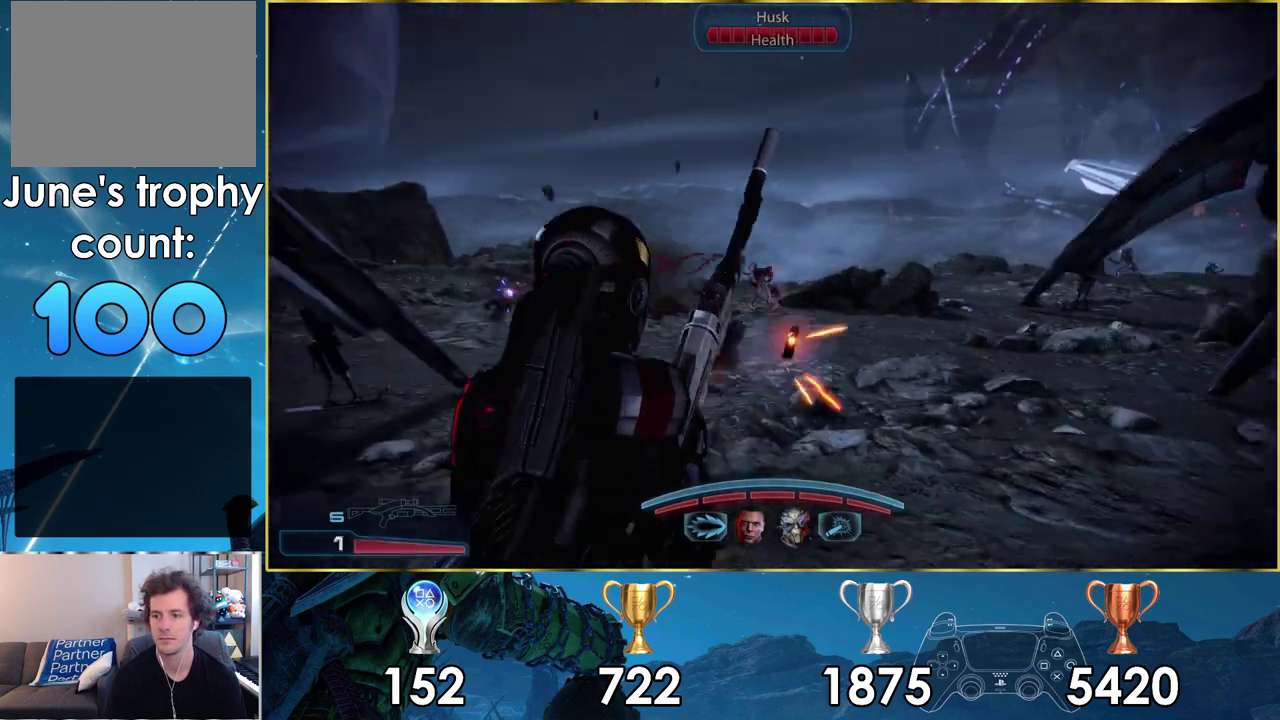
{"dt_ms": 300, "buttons": [], "left_stick": "down-left", "right_stick": "center", "events": [[33, "left_stick", "center"], [83, "L1", "up"], [267, "left_stick", "down-left"]]}
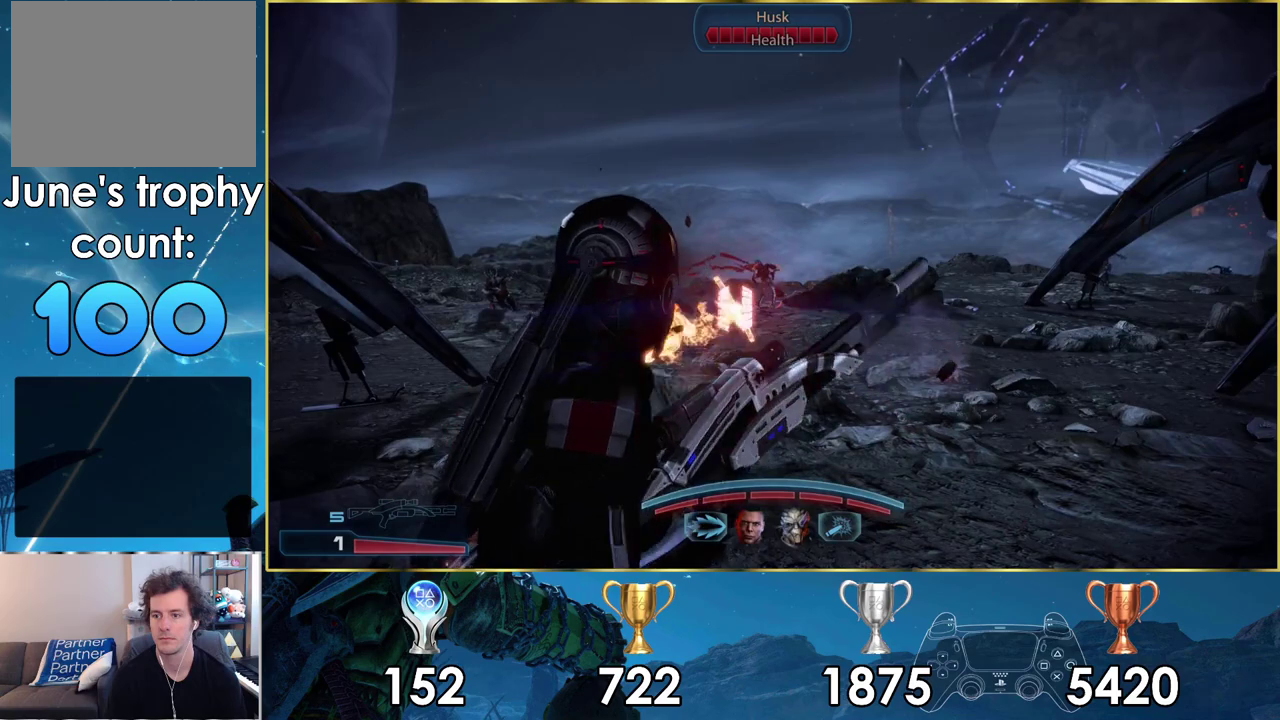
{"dt_ms": 300, "buttons": [], "left_stick": "up-right", "right_stick": "right", "events": [[33, "right_stick", "right"], [100, "left_stick", "center"], [283, "left_stick", "up-right"]]}